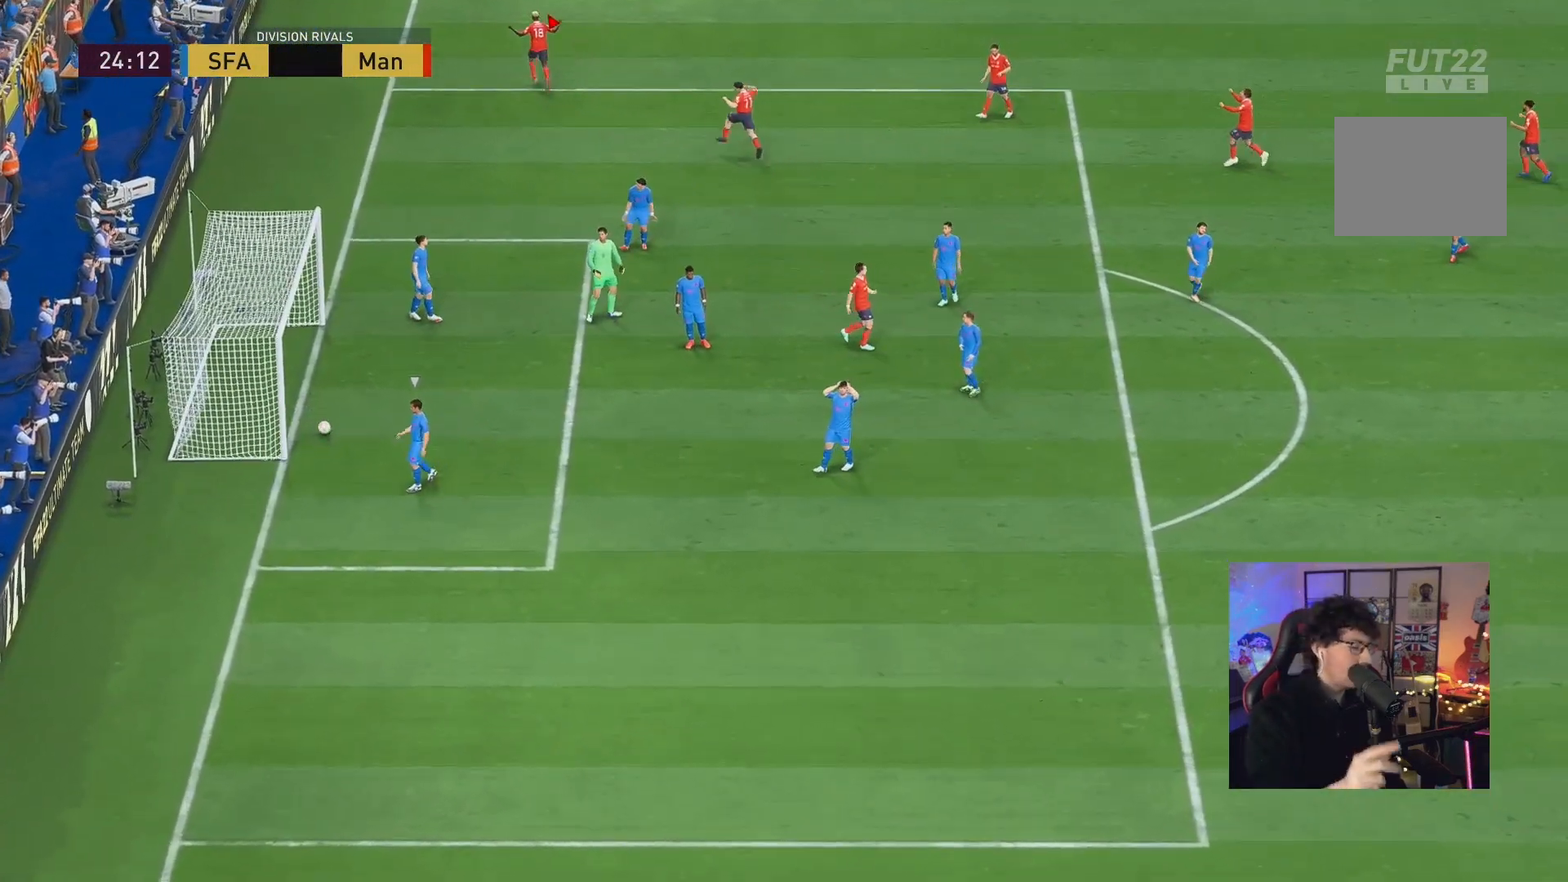
Gameplay with a controller (Xbox layout); each line is a JSON object with the inputs held at the frame after it. "events" lists button and stick changes between this image and that frame as [ms after this image, input, new state], when the widget could be followed in between. Not read: L3 R3.
{"buttons": [], "left_stick": "center", "right_stick": "center", "events": []}
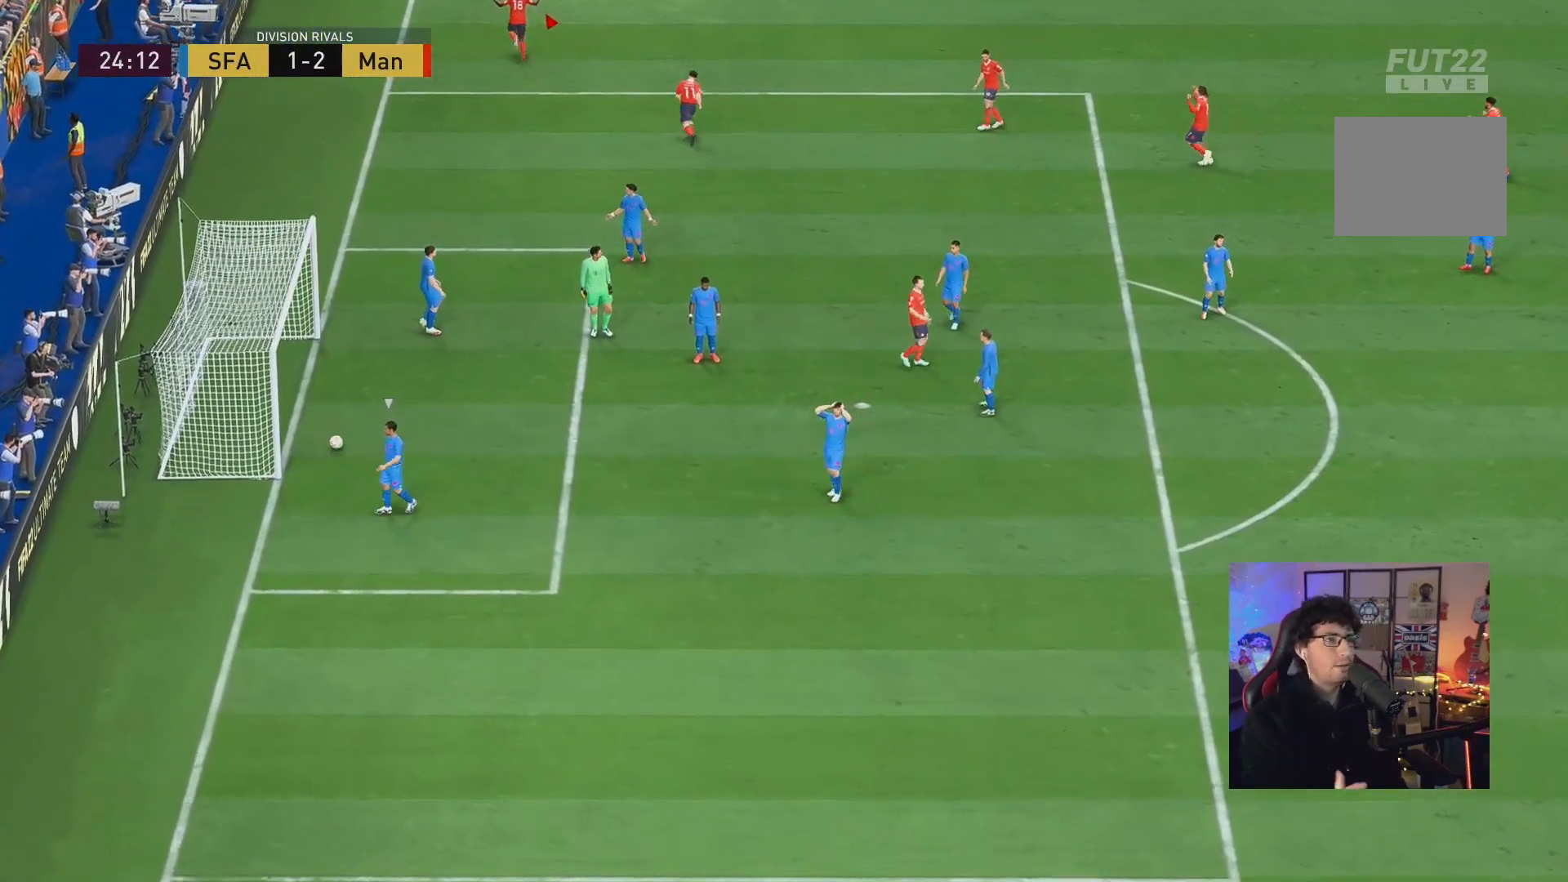
{"buttons": ["A"], "left_stick": "center", "right_stick": "center", "events": [[483, "A", "down"]]}
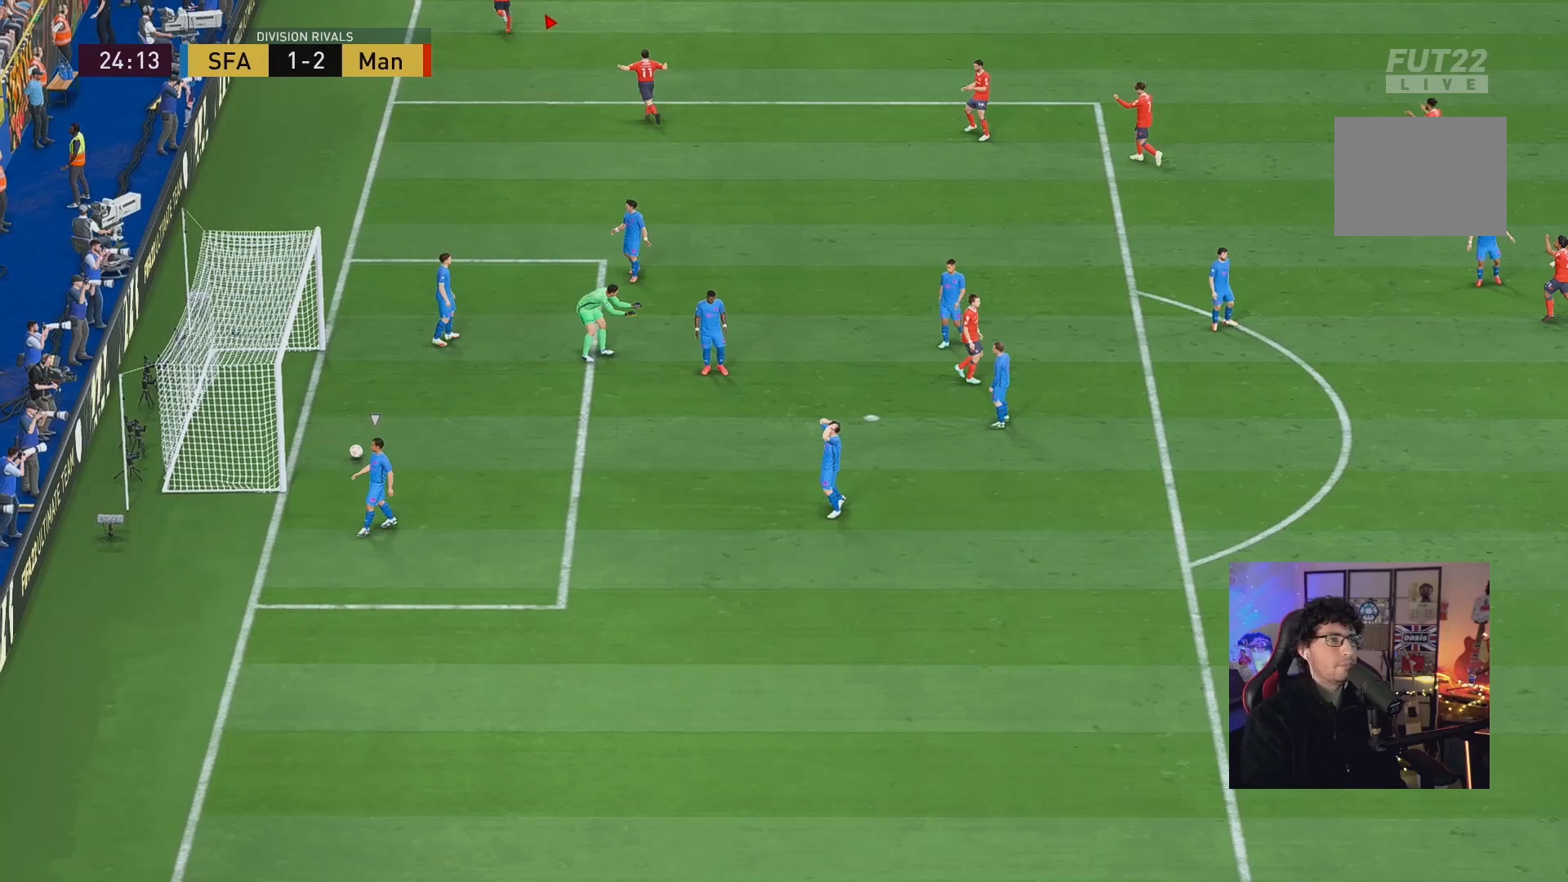
{"buttons": ["R2"], "left_stick": "up-right", "right_stick": "center"}
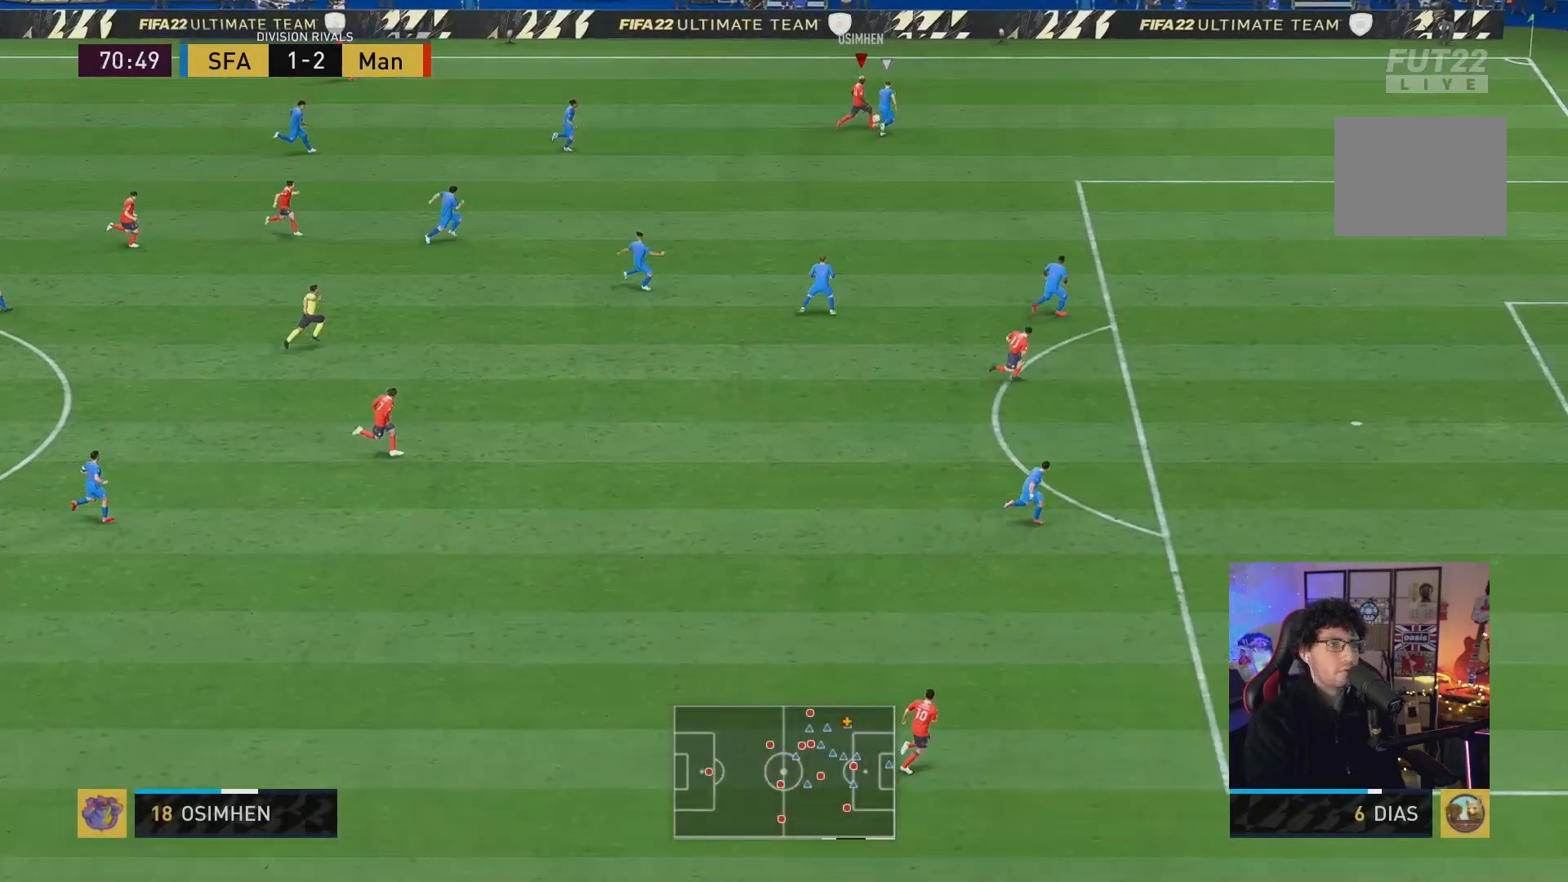
{"buttons": ["R2"], "left_stick": "up-right", "right_stick": "center", "events": []}
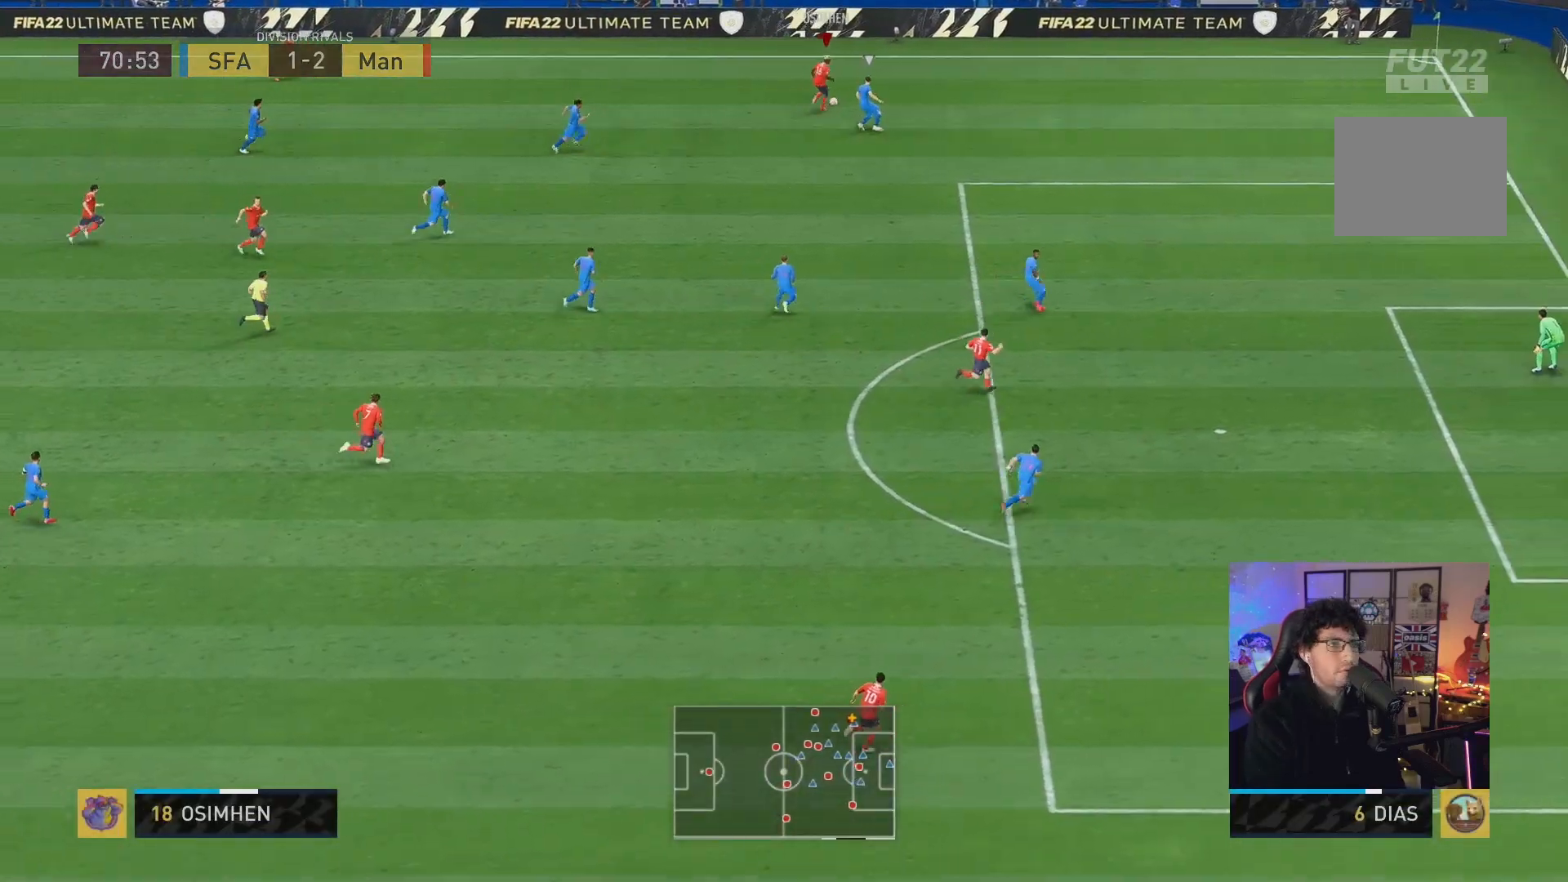
{"buttons": ["R2"], "left_stick": "right", "right_stick": "center", "events": [[150, "left_stick", "right"]]}
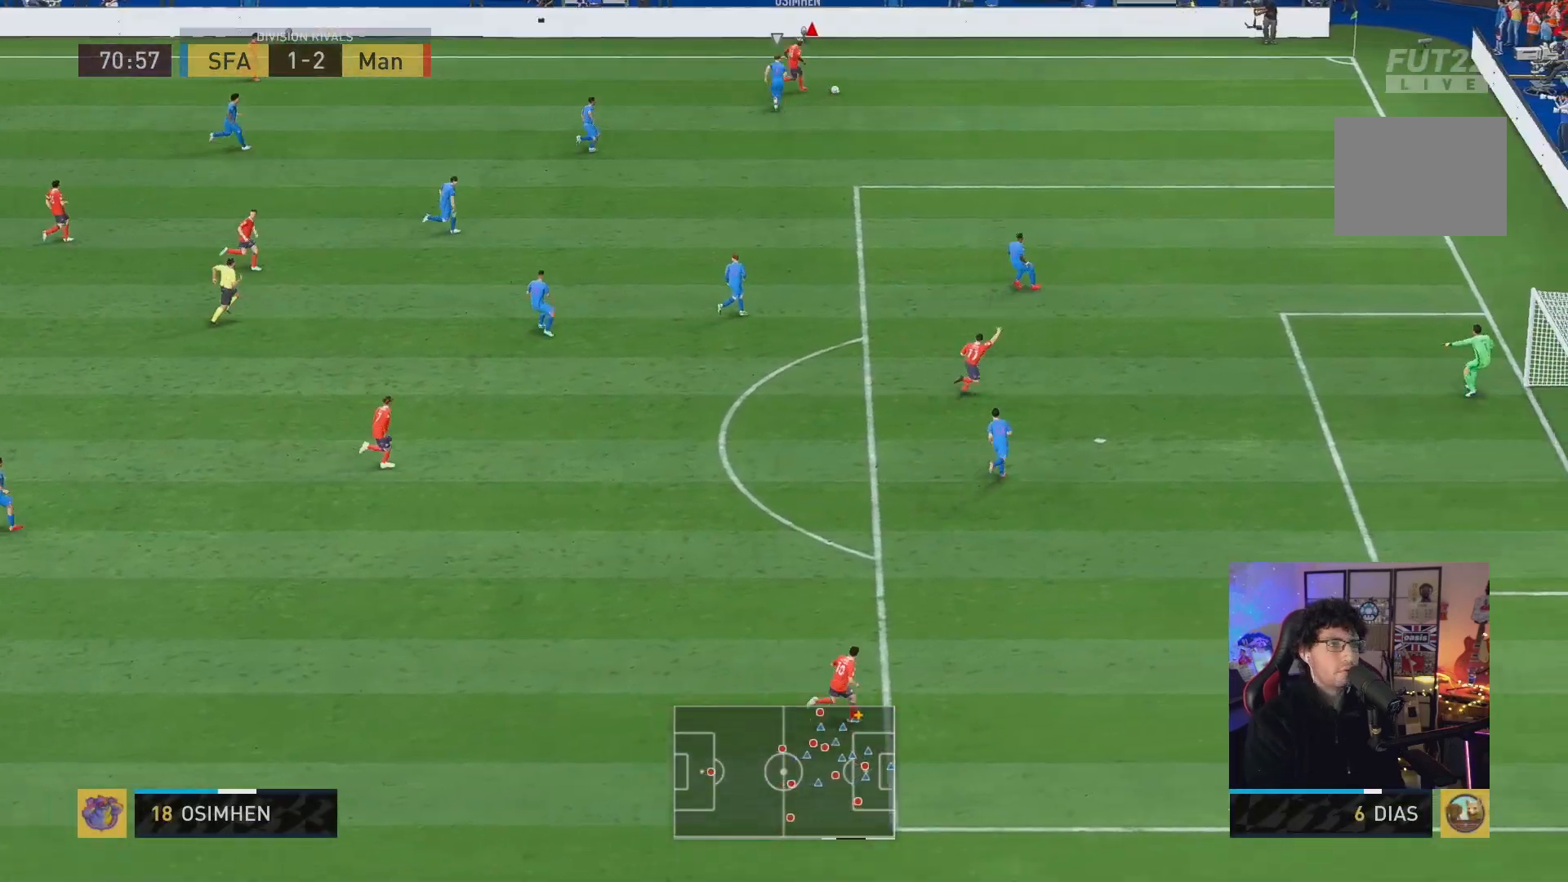
{"buttons": [], "left_stick": "right", "right_stick": "center", "events": [[417, "R2", "up"]]}
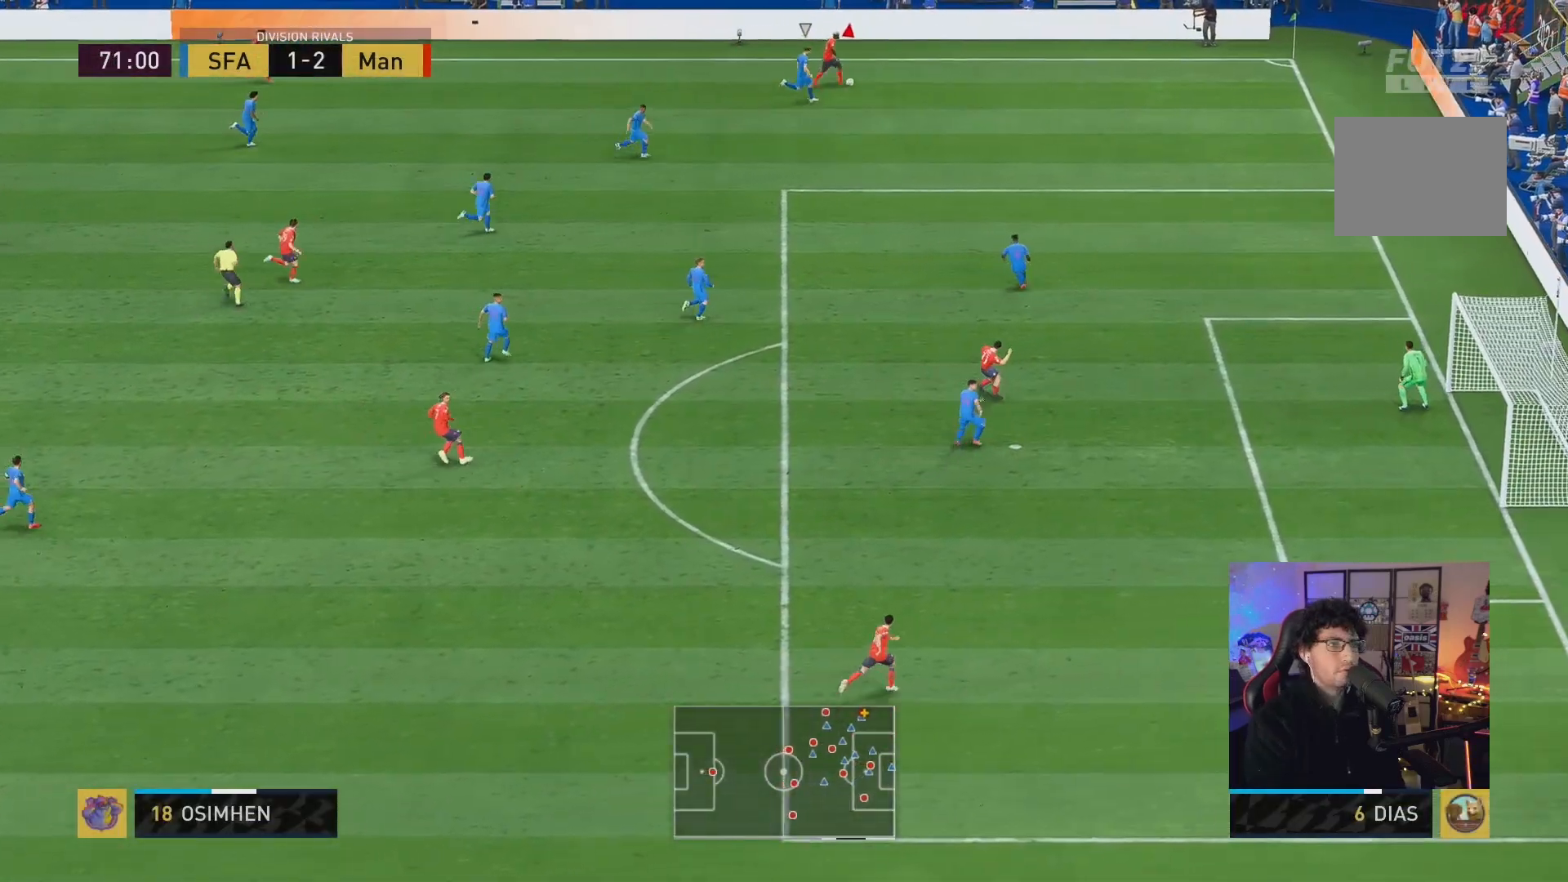
{"buttons": ["R2"], "left_stick": "right", "right_stick": "center", "events": [[17, "R2", "down"]]}
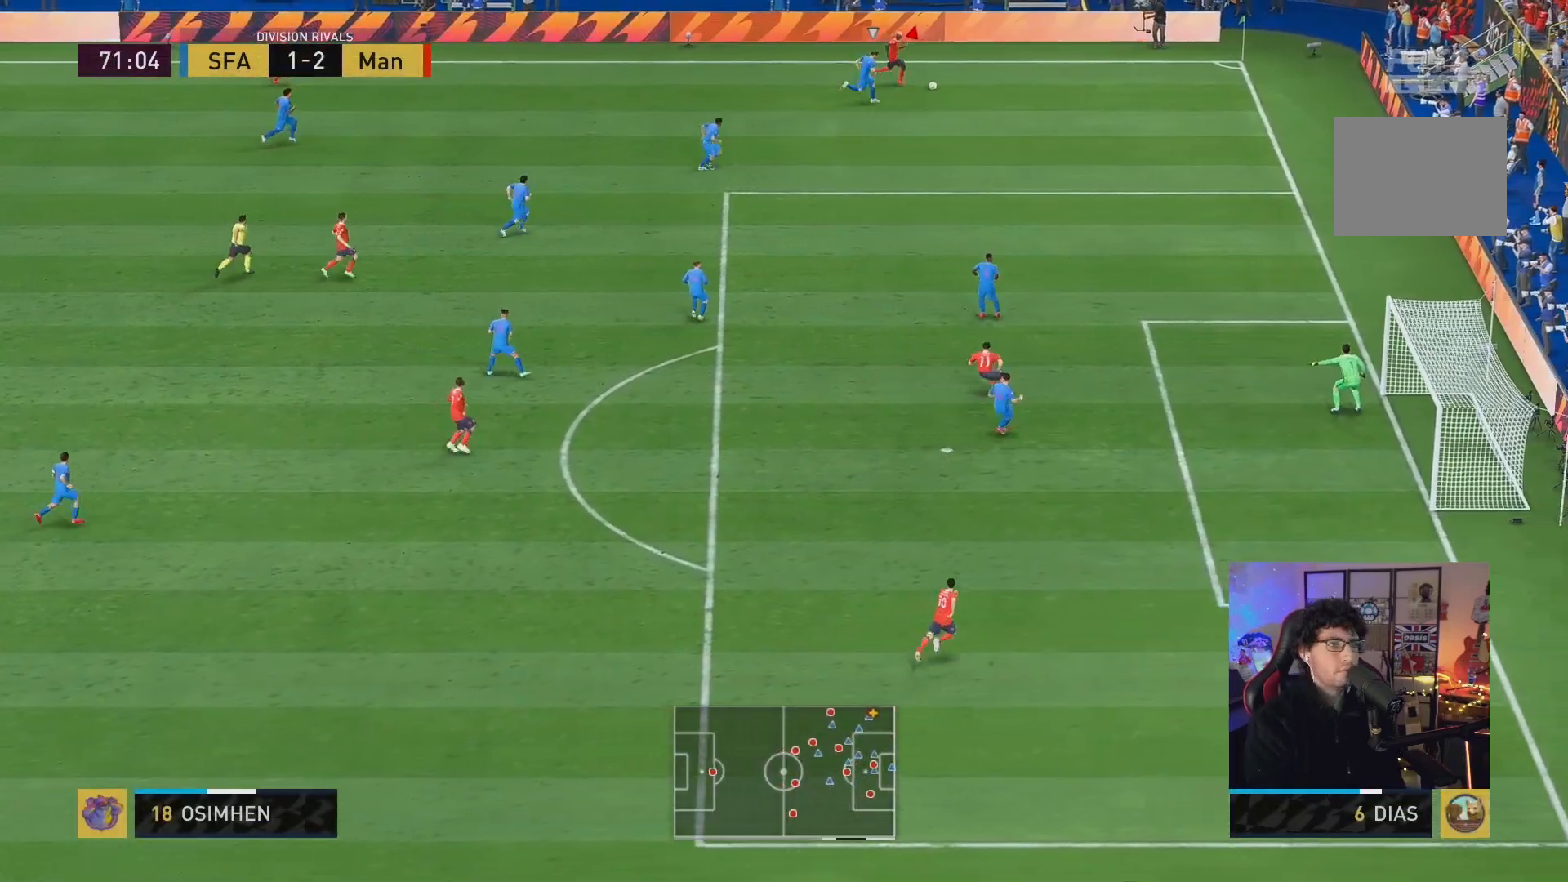
{"buttons": [], "left_stick": "left", "right_stick": "center", "events": [[117, "R2", "up"], [200, "left_stick", "up"], [300, "left_stick", "left"]]}
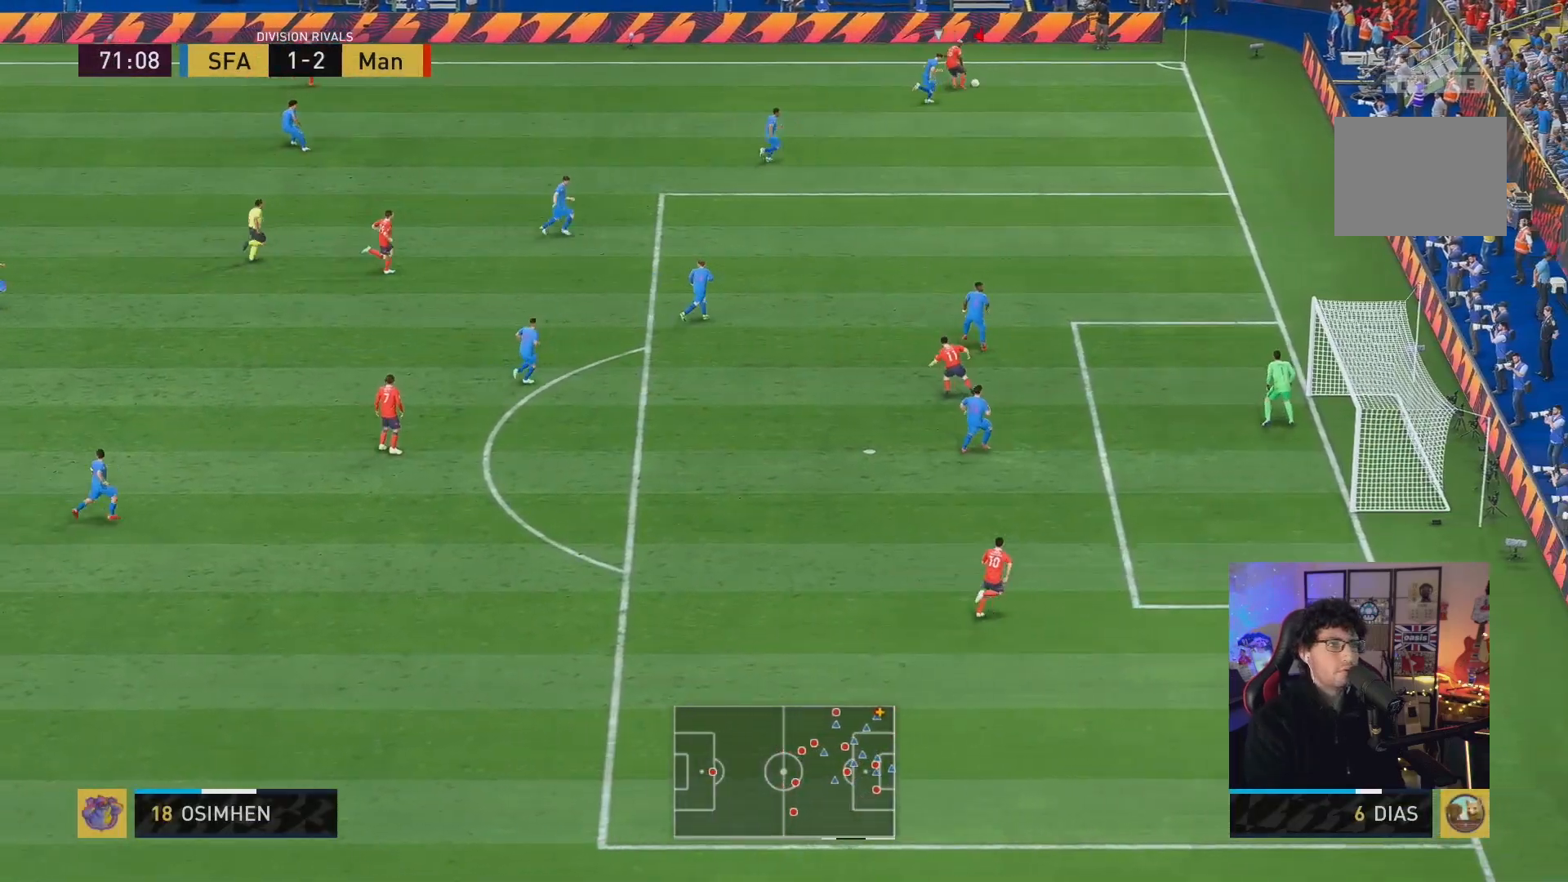
{"buttons": [], "left_stick": "left", "right_stick": "center", "events": []}
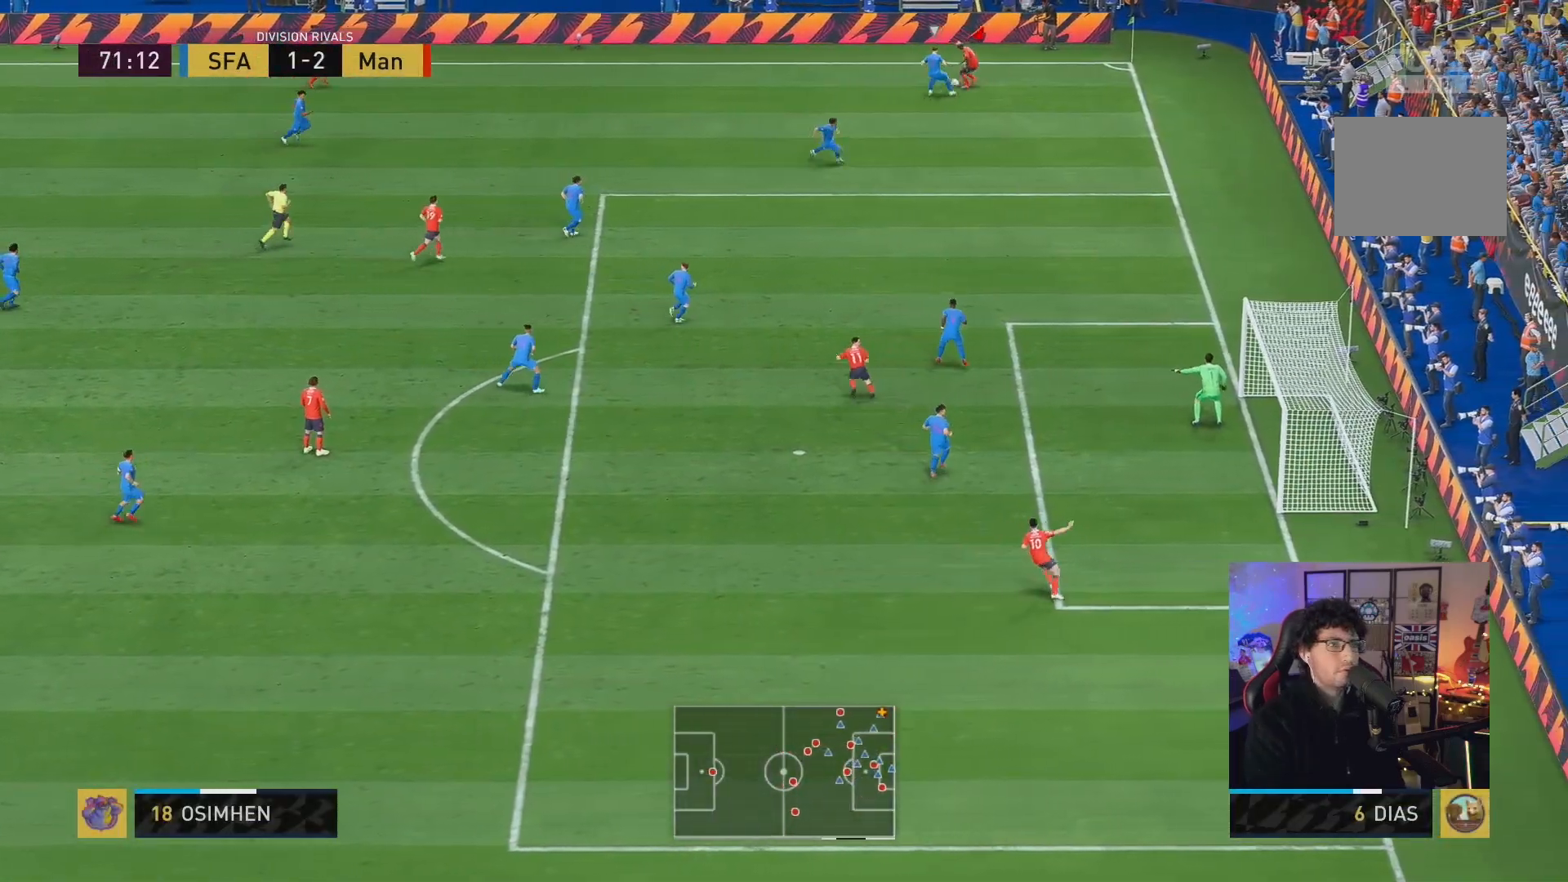
{"buttons": [], "left_stick": "down-right", "right_stick": "center", "events": [[50, "left_stick", "right"], [483, "left_stick", "down-right"]]}
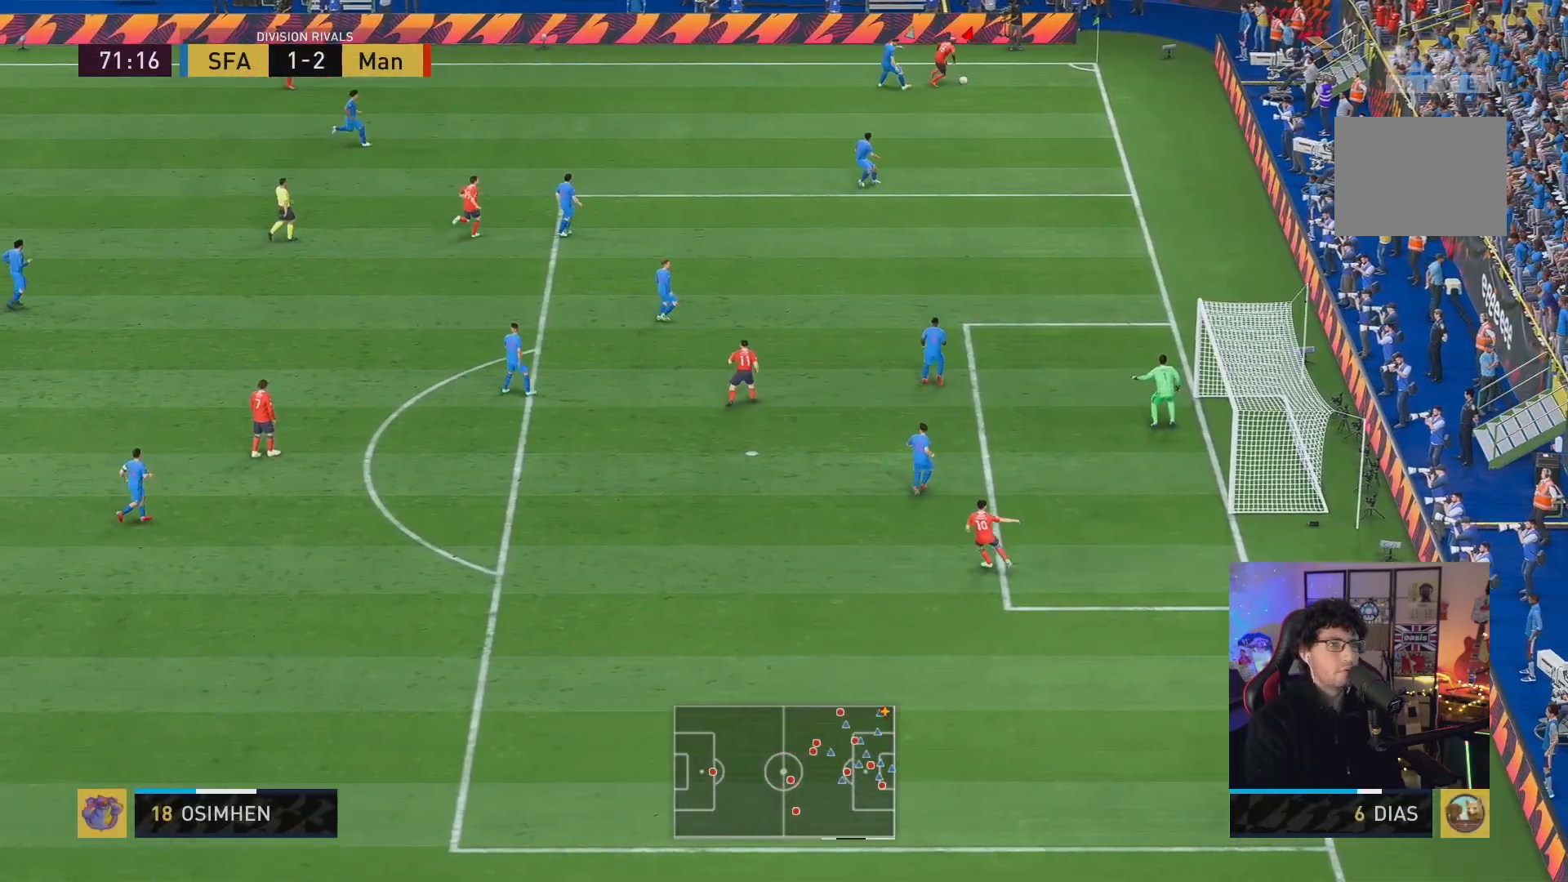
{"buttons": [], "left_stick": "down-right", "right_stick": "center", "events": [[217, "left_stick", "down"], [483, "left_stick", "down-right"]]}
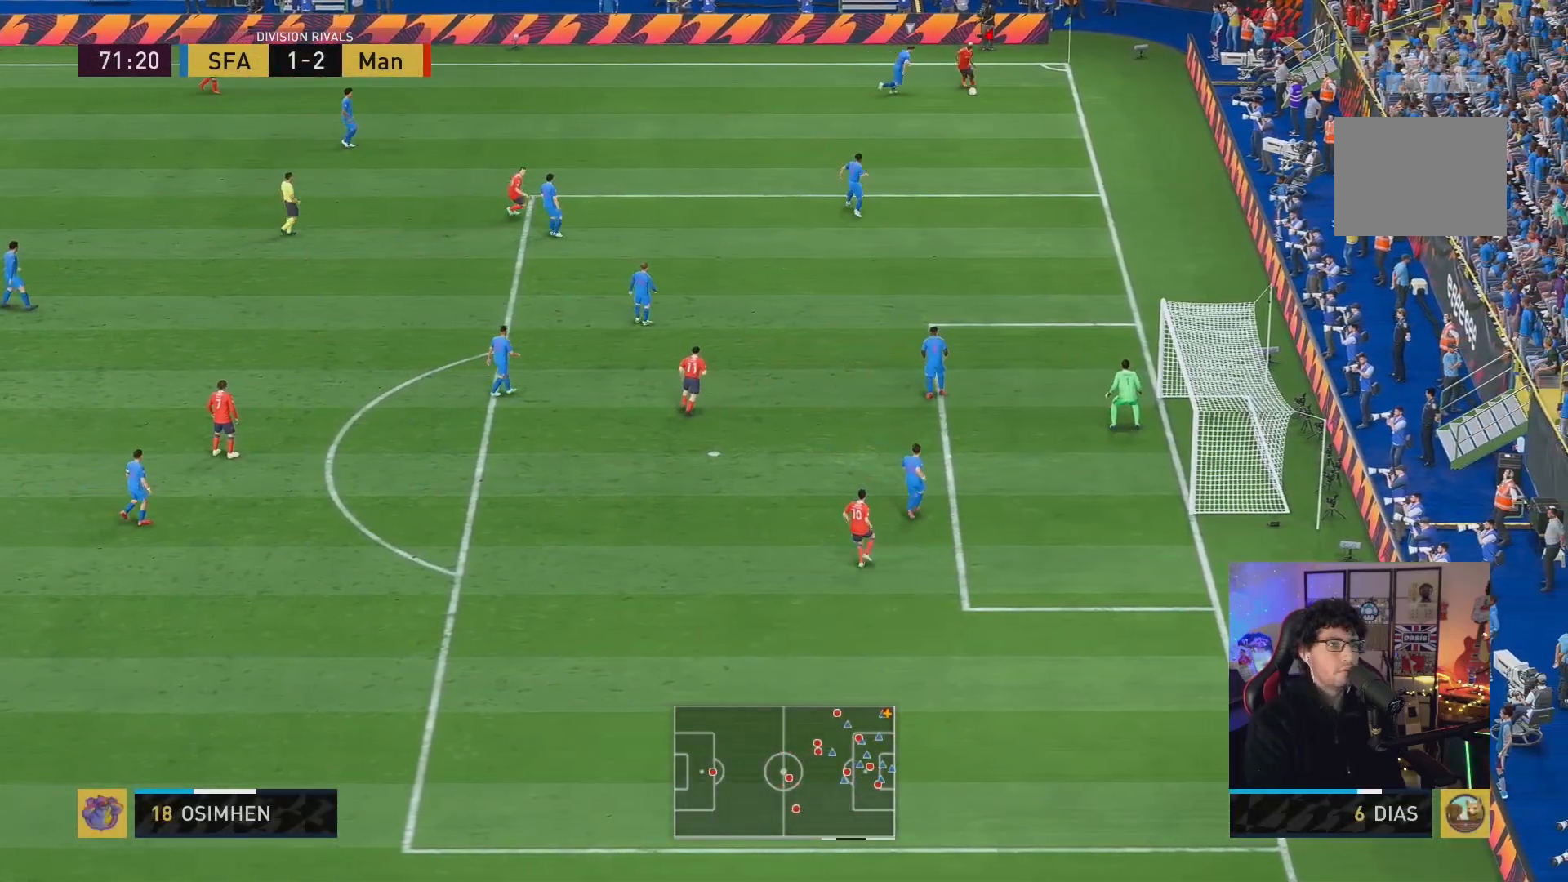
{"buttons": [], "left_stick": "up-left", "right_stick": "center", "events": [[183, "left_stick", "up-left"]]}
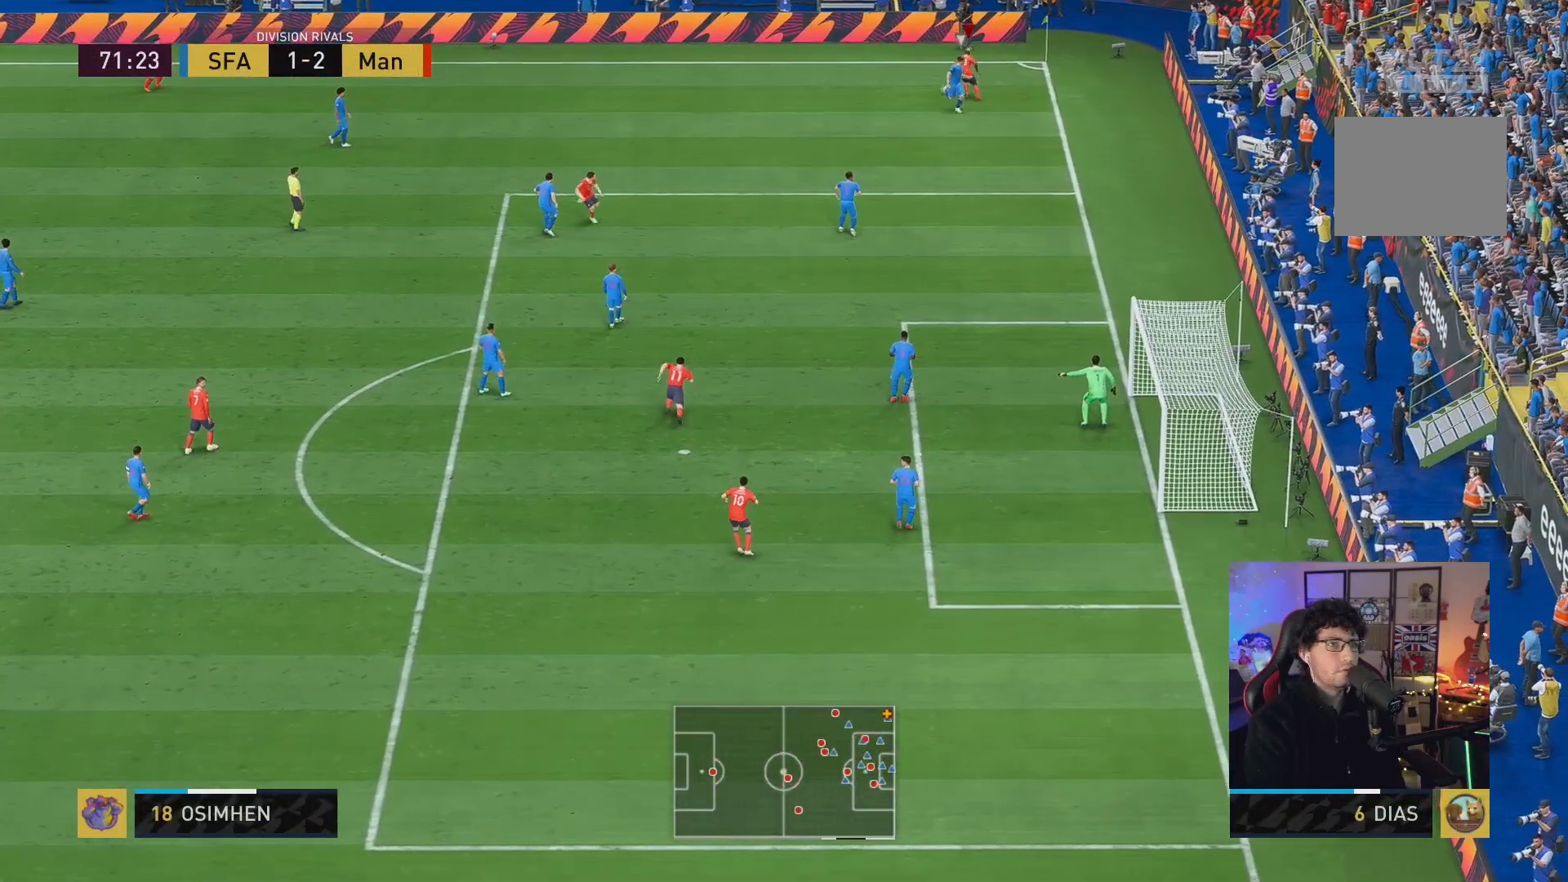
{"buttons": [], "left_stick": "down-left", "right_stick": "center"}
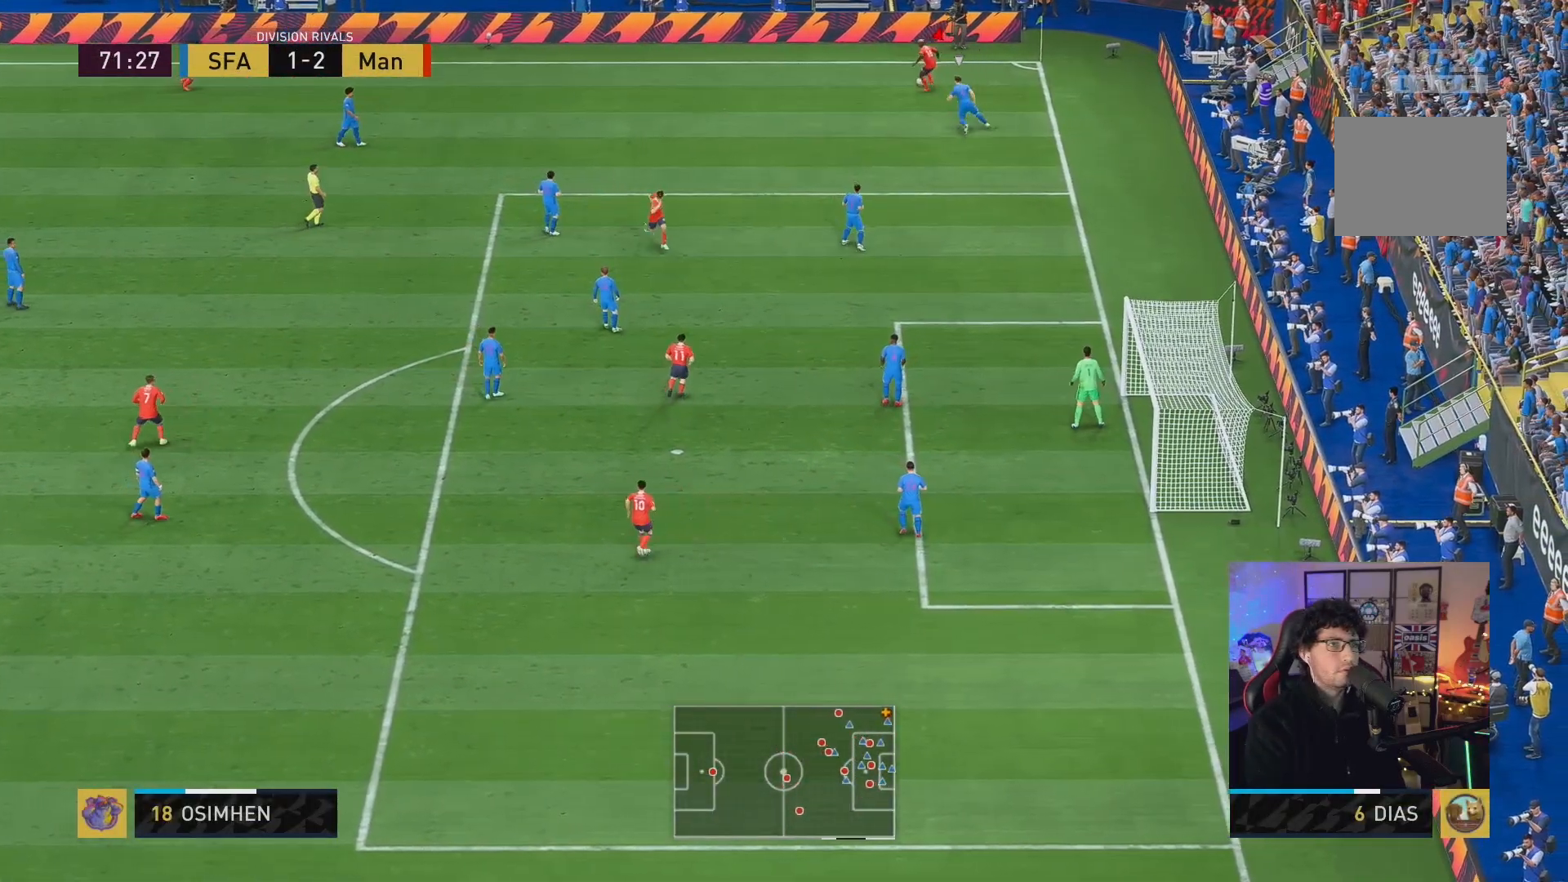
{"buttons": ["R2"], "left_stick": "down-left", "right_stick": "center", "events": [[300, "R2", "down"]]}
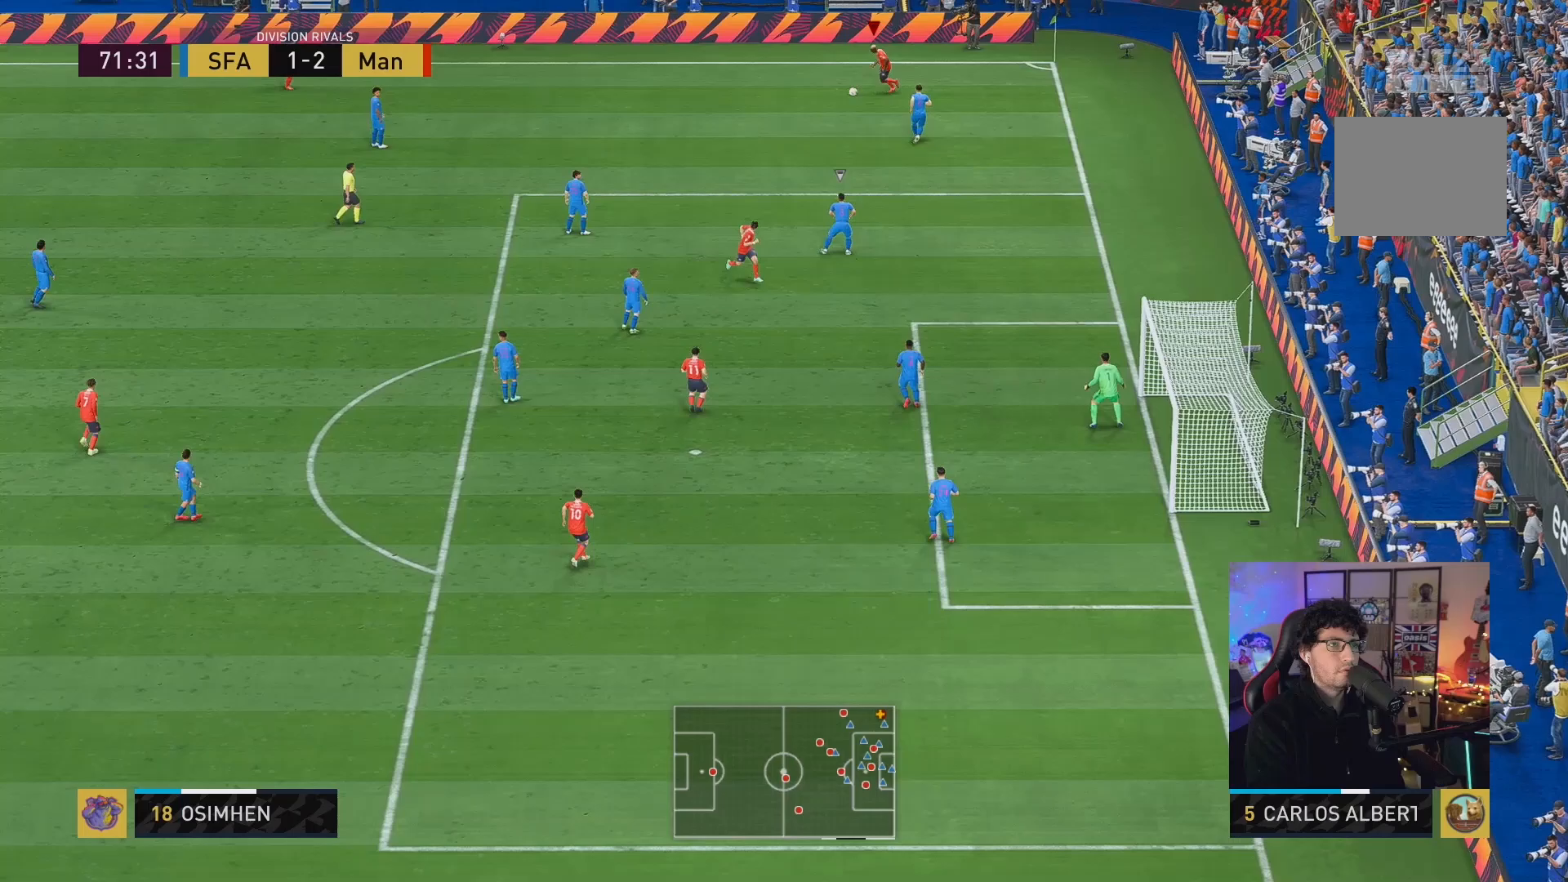
{"buttons": ["R2"], "left_stick": "down-left", "right_stick": "center", "events": []}
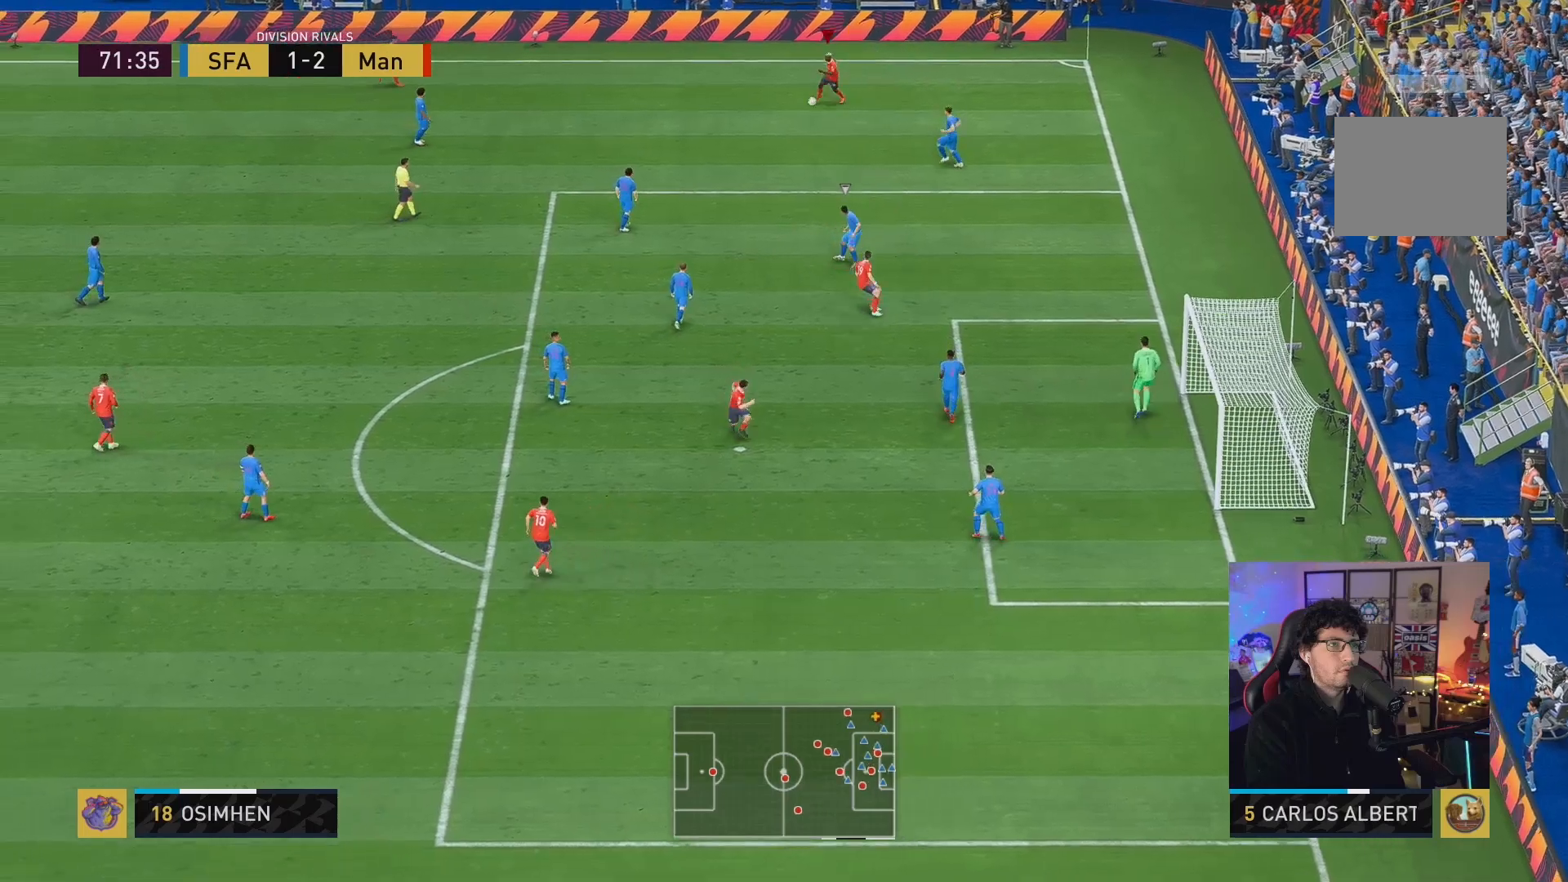
{"buttons": [], "left_stick": "center", "right_stick": "down-right", "events": [[183, "R2", "up"], [233, "R2", "down"], [300, "R2", "up"], [417, "right_stick", "down-right"], [450, "left_stick", "center"]]}
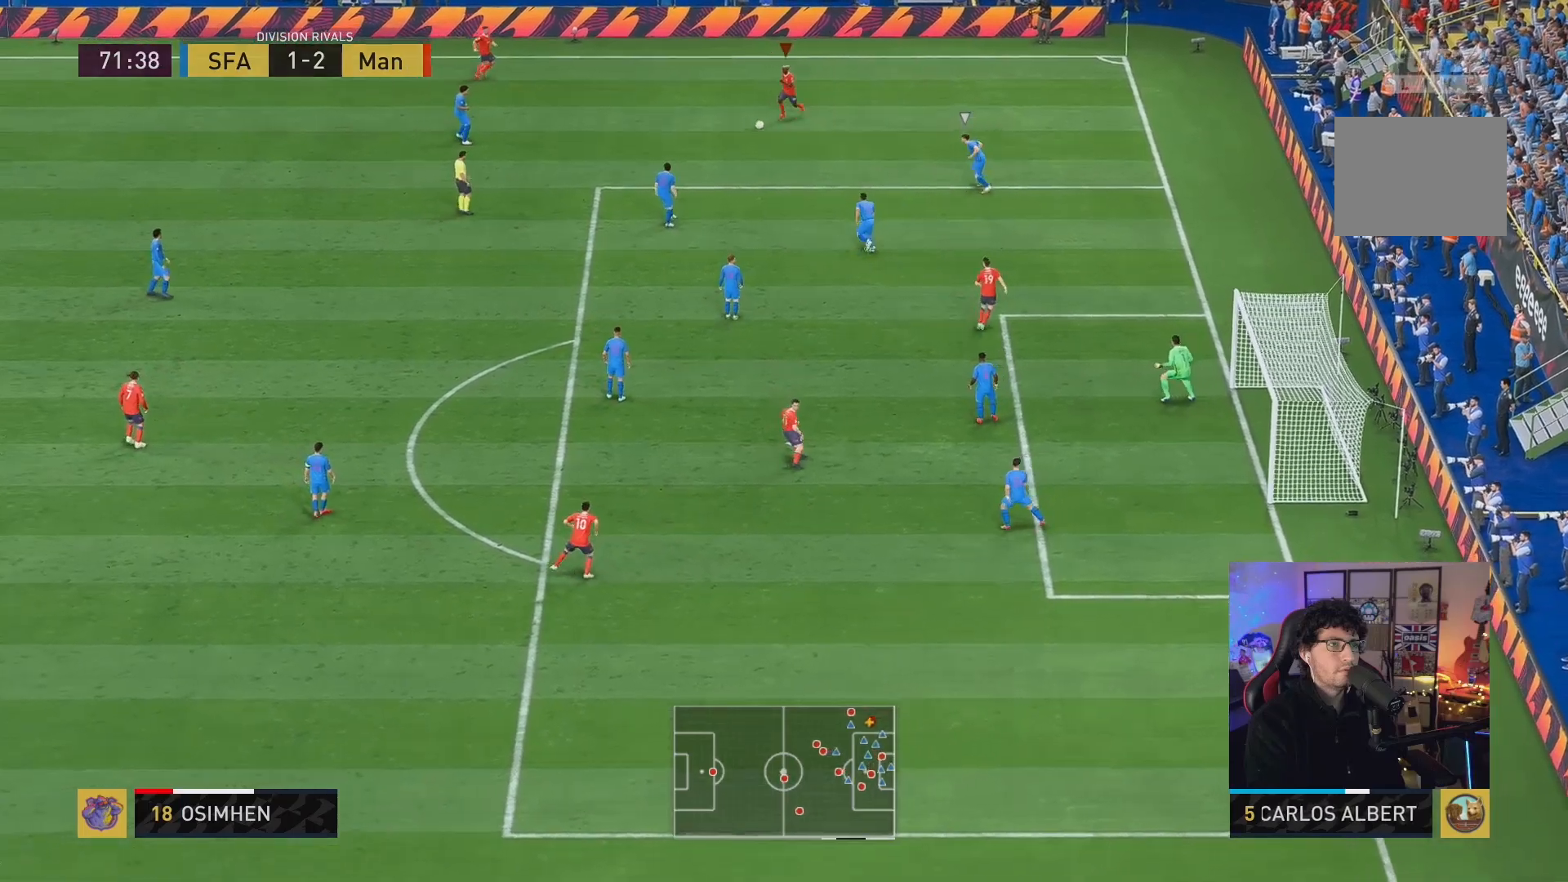
{"buttons": [], "left_stick": "down", "right_stick": "center", "events": [[417, "right_stick", "center"], [433, "left_stick", "down"]]}
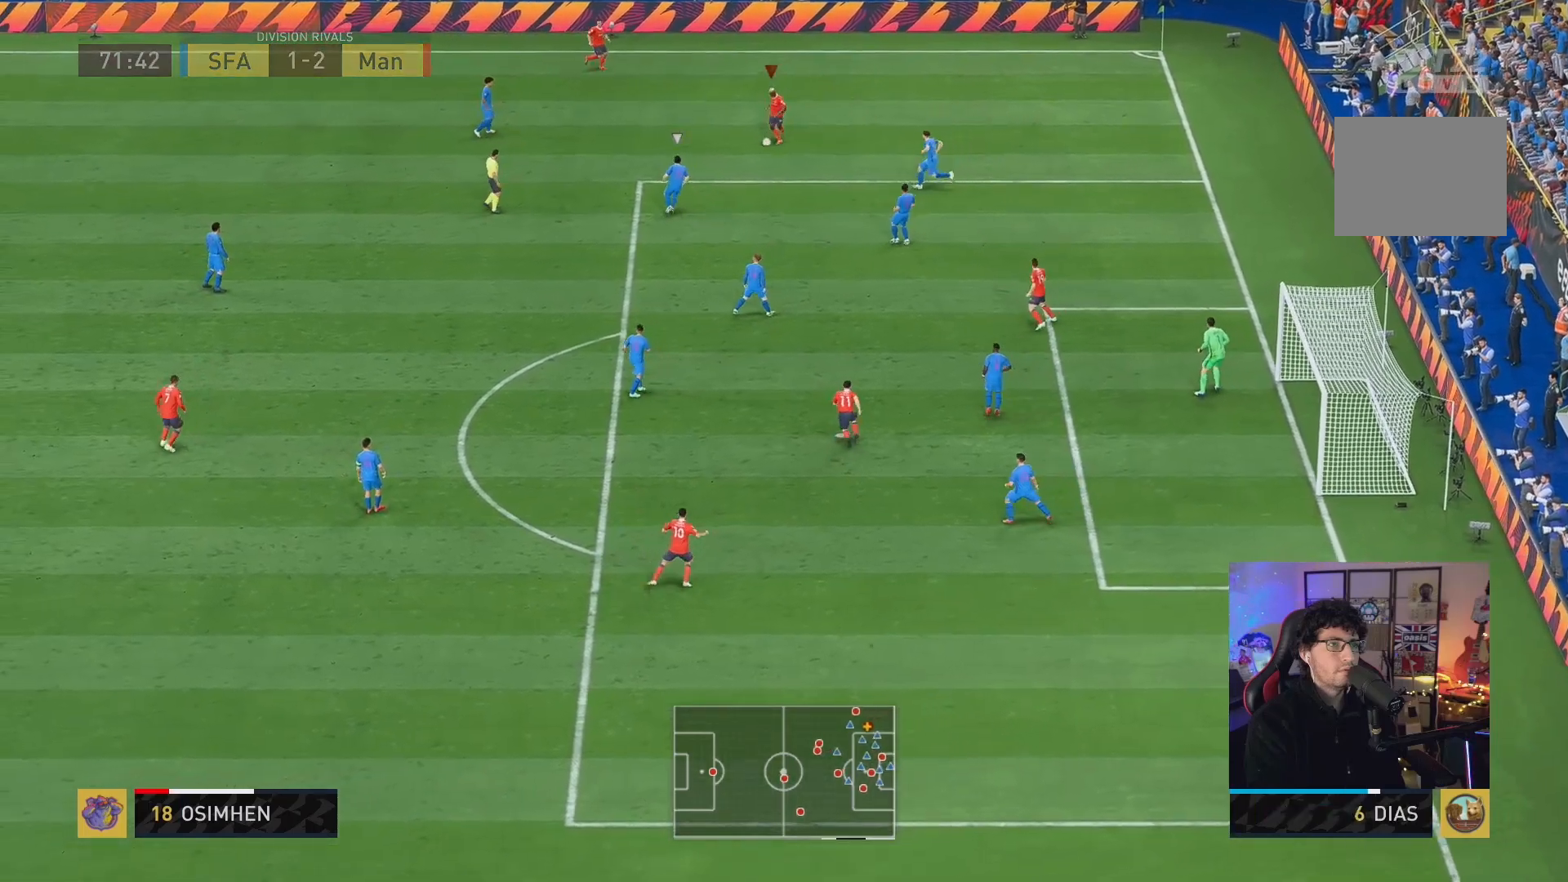
{"buttons": ["X"], "left_stick": "down", "right_stick": "center"}
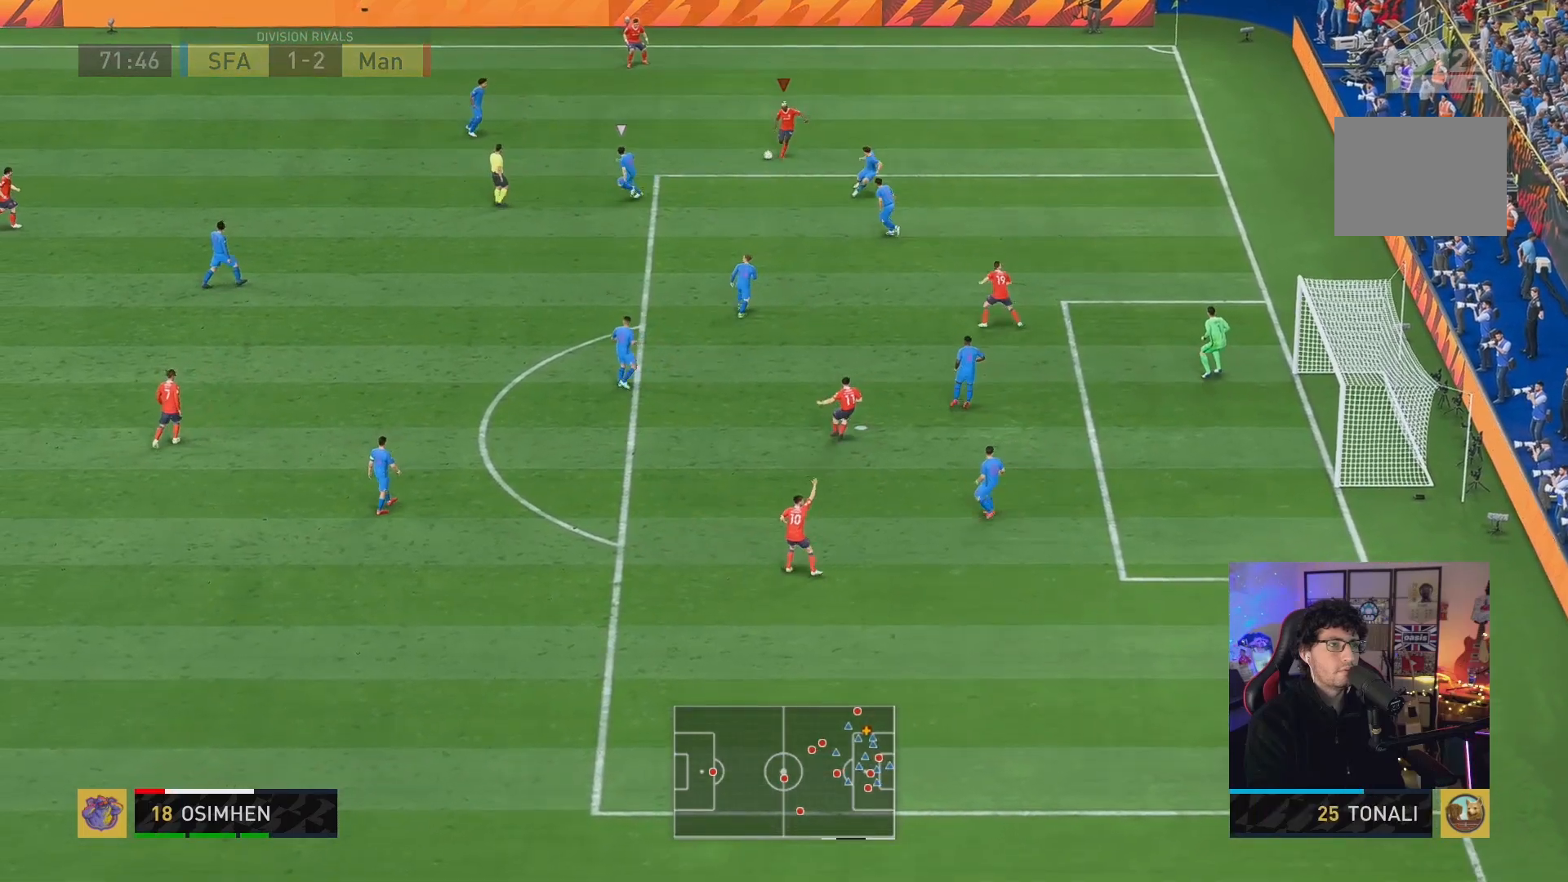
{"buttons": [], "left_stick": "center", "right_stick": "center", "events": [[17, "X", "up"], [117, "X", "down"], [117, "left_stick", "center"], [183, "X", "up"]]}
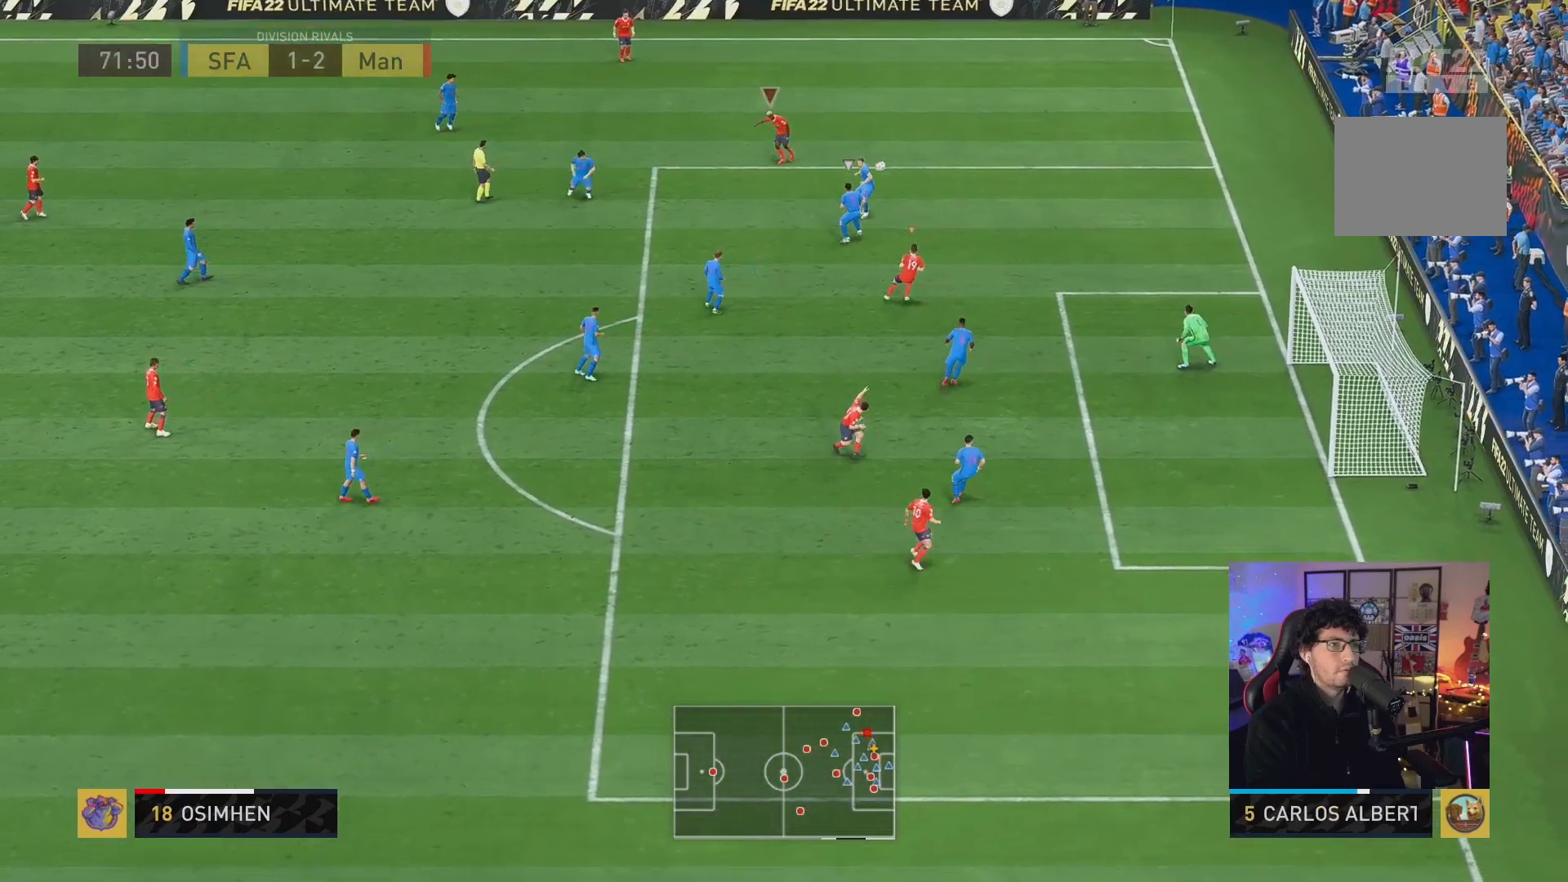
{"buttons": [], "left_stick": "center", "right_stick": "center", "events": []}
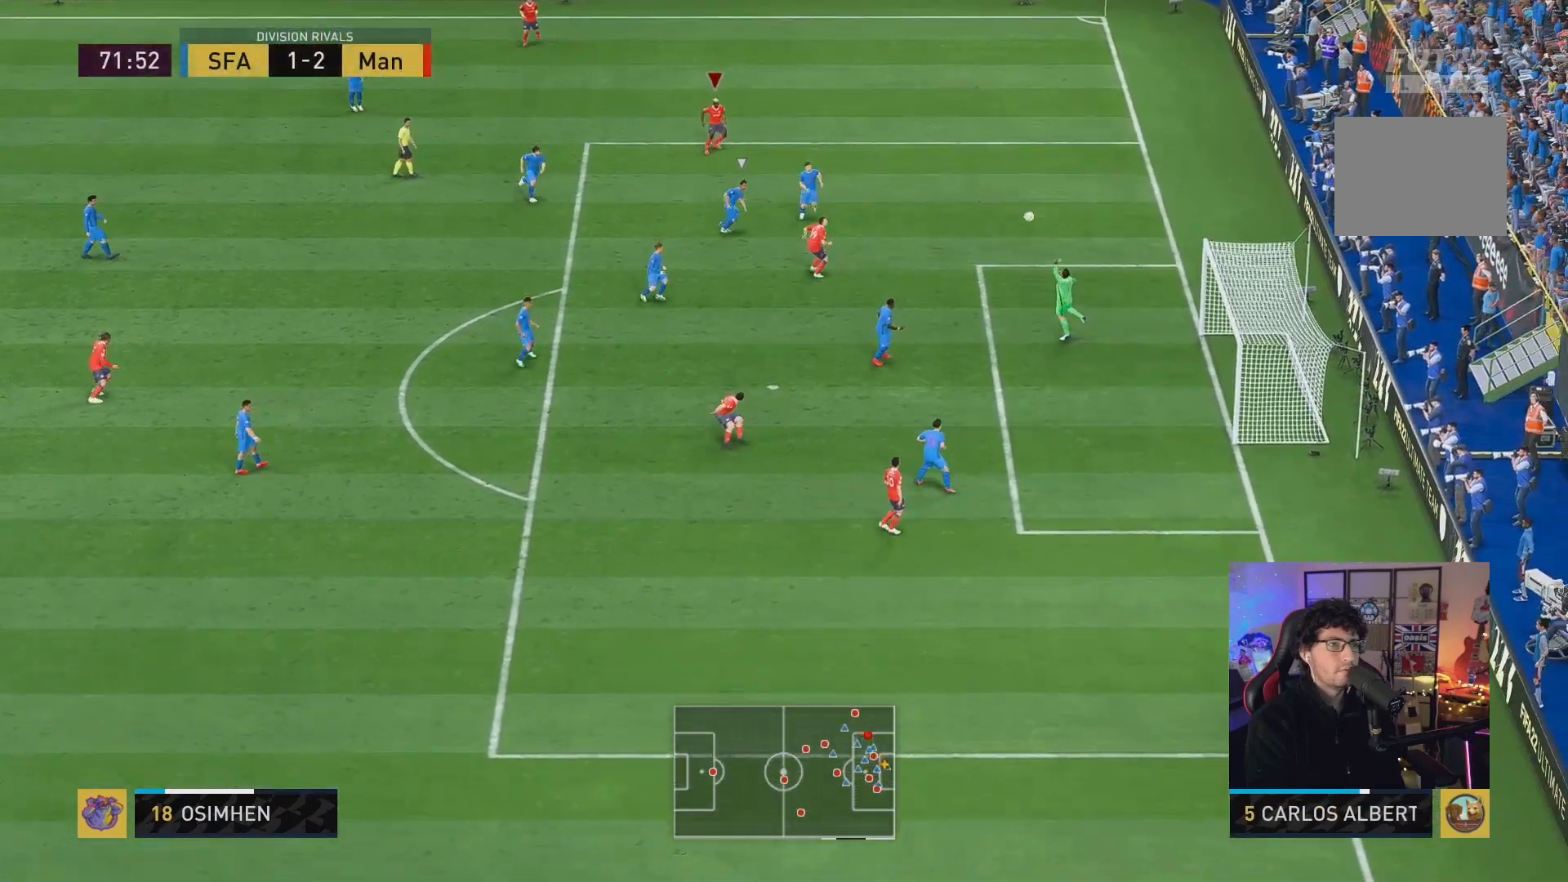
{"buttons": [], "left_stick": "center", "right_stick": "center", "events": []}
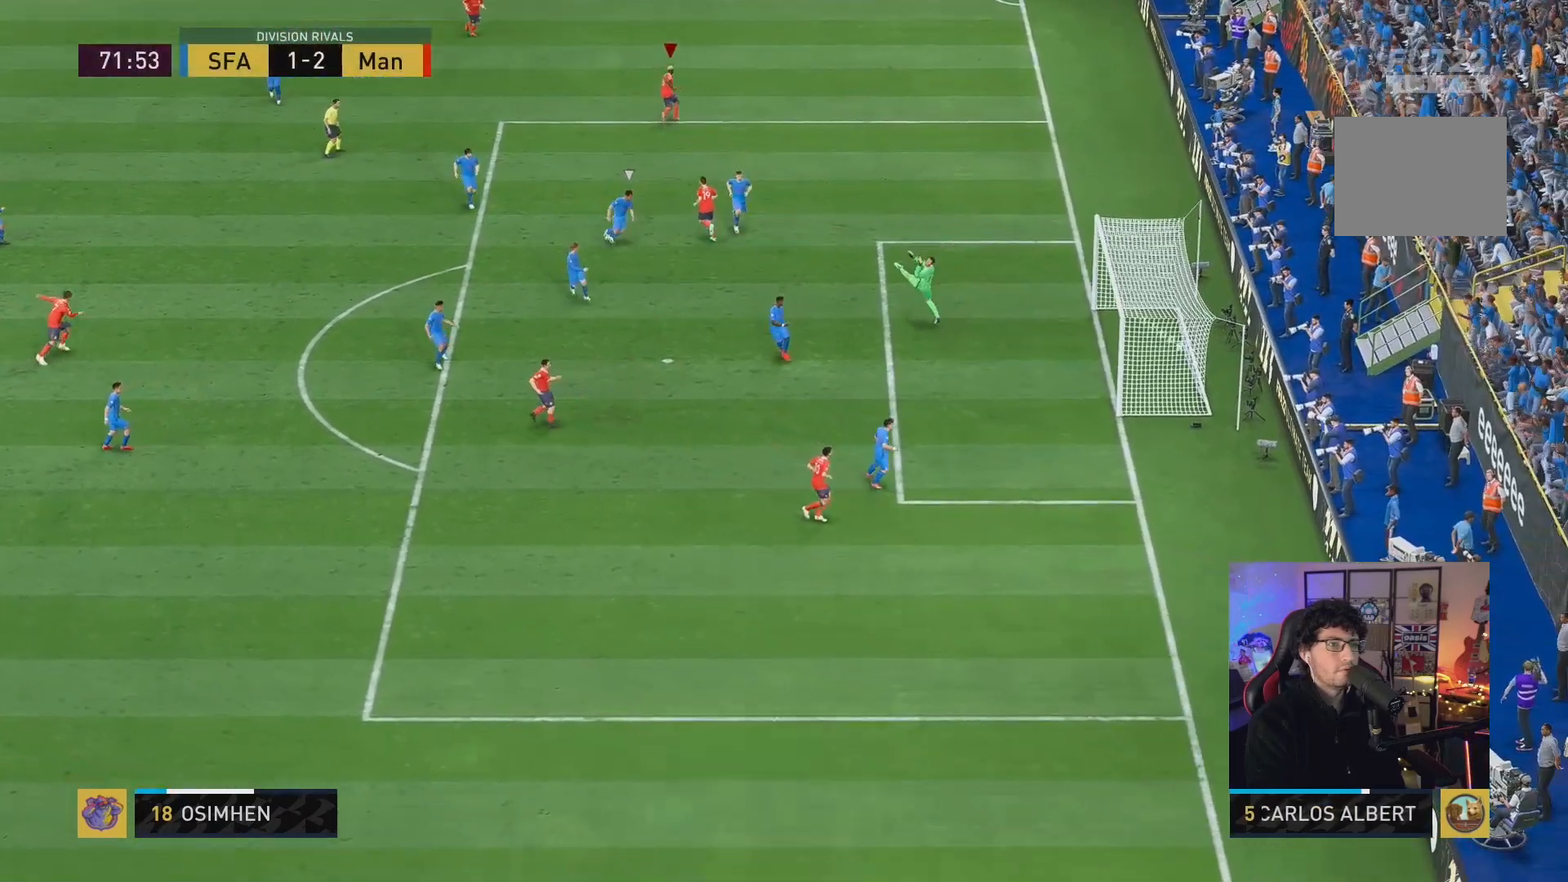
{"buttons": [], "left_stick": "center", "right_stick": "center", "events": []}